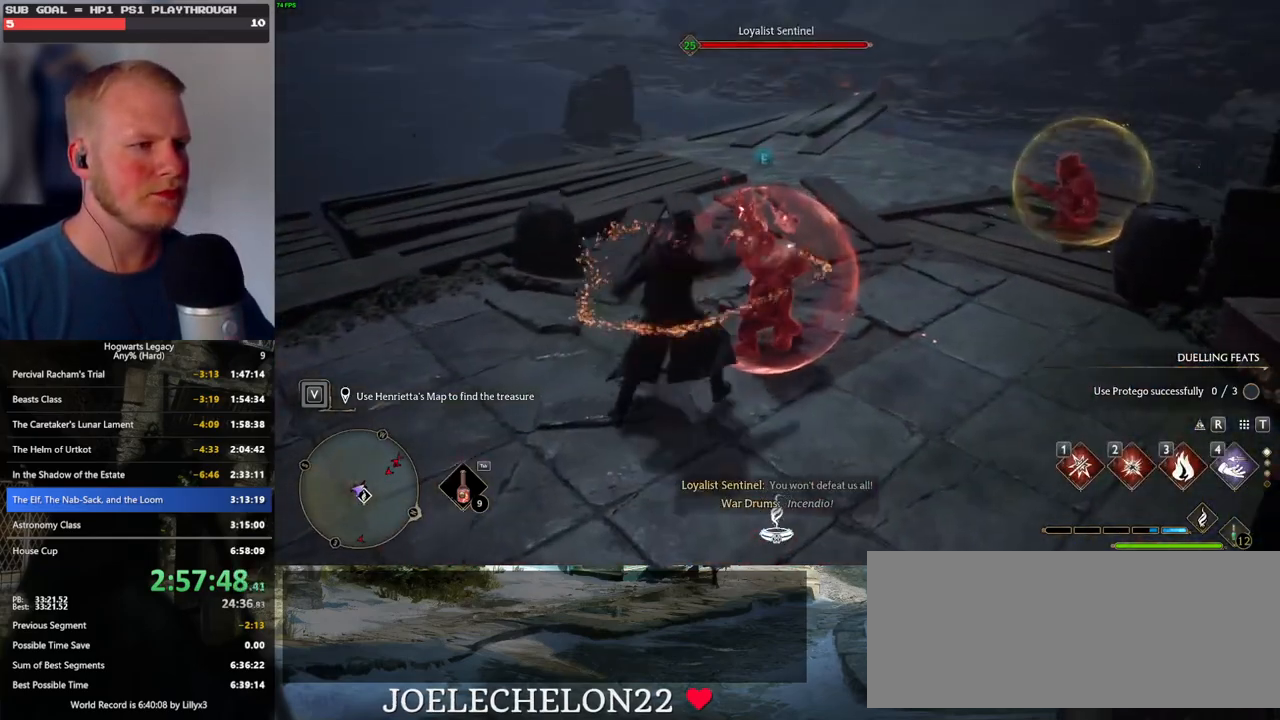
Gameplay with keyboard and mouse; each line is a JSON object with the keys and mouse buttons held at the frame after it. "events" lists presses ("down") and releases ("up") of ".", "/", "0", "1", "2", "3", "4", "5", "6", "7", "8", "9", "a", "alt_l", "alt_r", "b", "backslash", "backspace", "c", "caps_lock", "comma", "ctrl_l", "ctrl_r", "d", "e", "equals", "escape", "f", "f1", "f10", "f11", "f12", "f2", "f3", "f4", "f5", "f6", "f7", "f8", "f9", "g", "h", "i", "j", "k", "l", "lbracket", "m", "minus", "n", "o", "p", "q", "quote", "r", "rbracket", "return", "s", "semicolon", "shift_l", "shift_r", "space", "super", "t", "tab", "tilde", "u", "v", "w", "x", "y", "z", "mouse_left", "mouse_wheel", "mouse_right", "mouse_mb4" and "mouse_mb5" between this image and that frame as [ms after this image, input, new state], when the widget could be followed in between. "mouse_left", "mouse_wheel", "mouse_right", "mouse_mb4", "mouse_mb5" = the "left", "wheel", "right", "mb4", "mb5" buttons of the "mouse" list. No other keys are recorded. "wheel" means that the mouse wheel is clicked or scrolled. Mouse movement is not recorded.
{"keys": ["a"], "mouse": [], "events": [[100, "s", "up"]]}
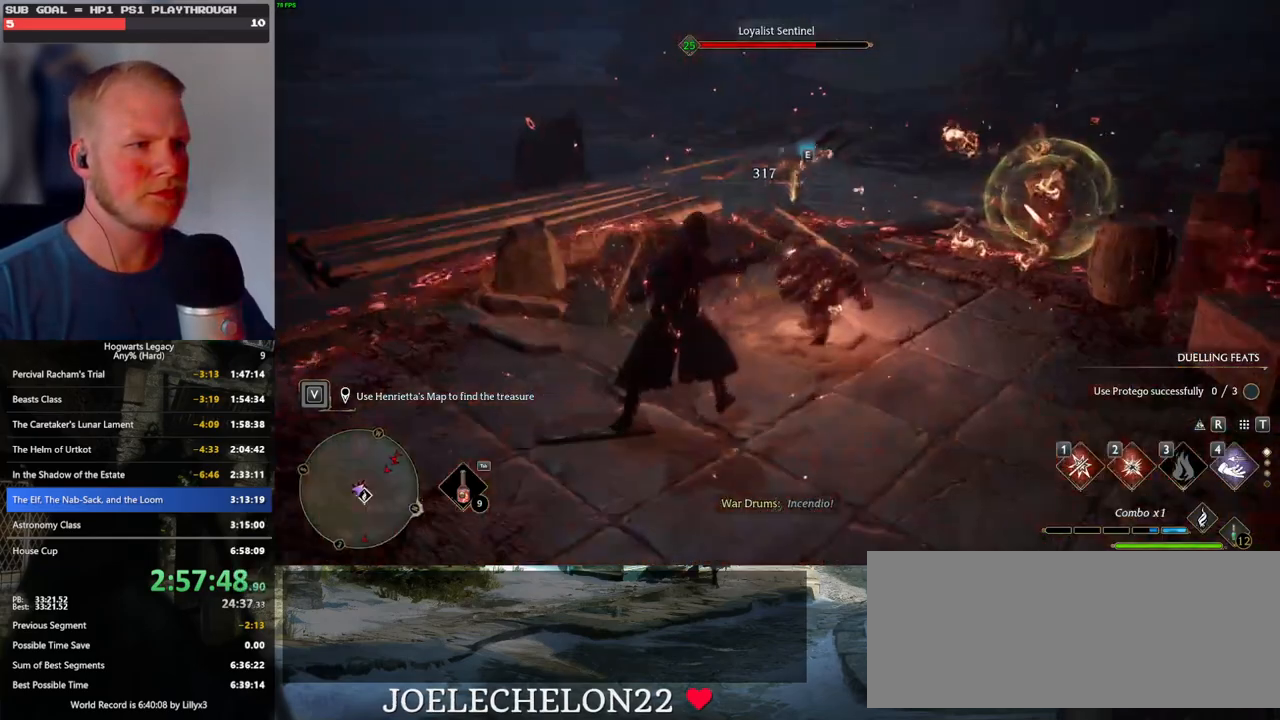
{"keys": ["s"], "mouse": [], "events": [[16, "space", "down"], [133, "space", "up"], [183, "s", "down"], [300, "a", "up"]]}
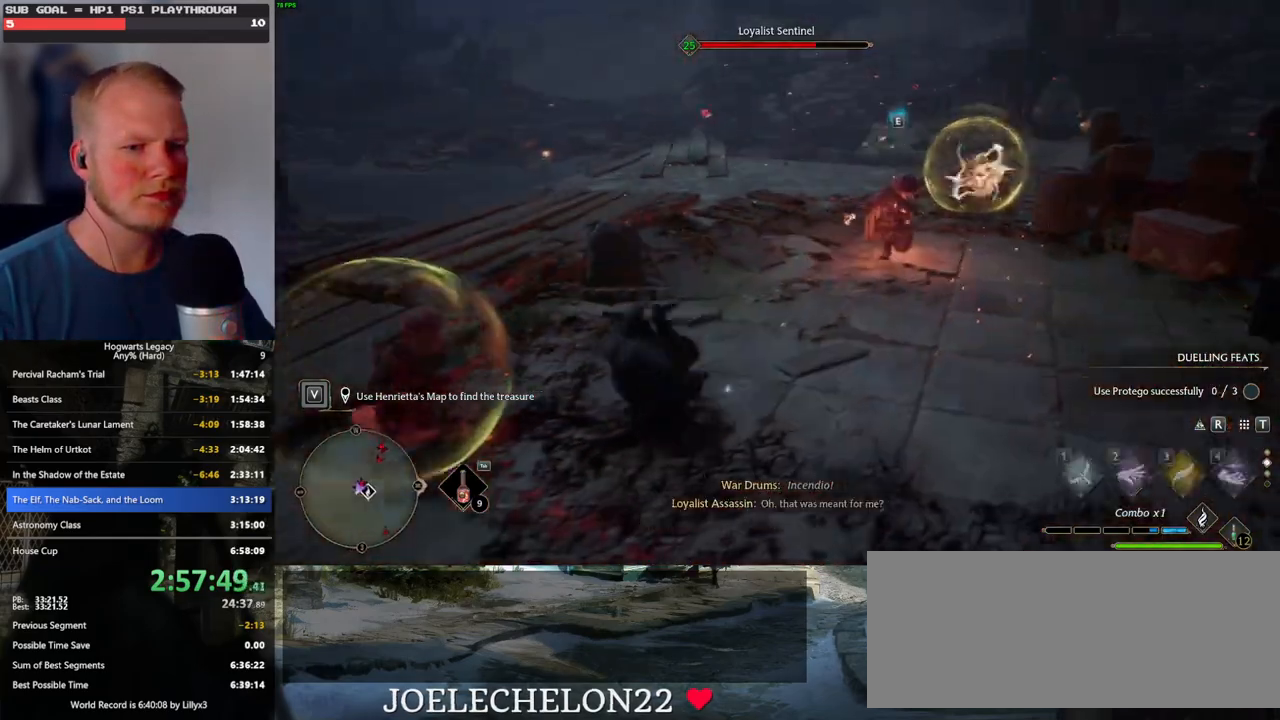
{"keys": ["w"], "mouse": ["right"], "events": [[16, "d", "down"], [116, "s", "up"], [133, "d", "up"], [233, "w", "down"], [283, "w", "up"], [316, "w", "down"], [450, "mouse_right", "down"]]}
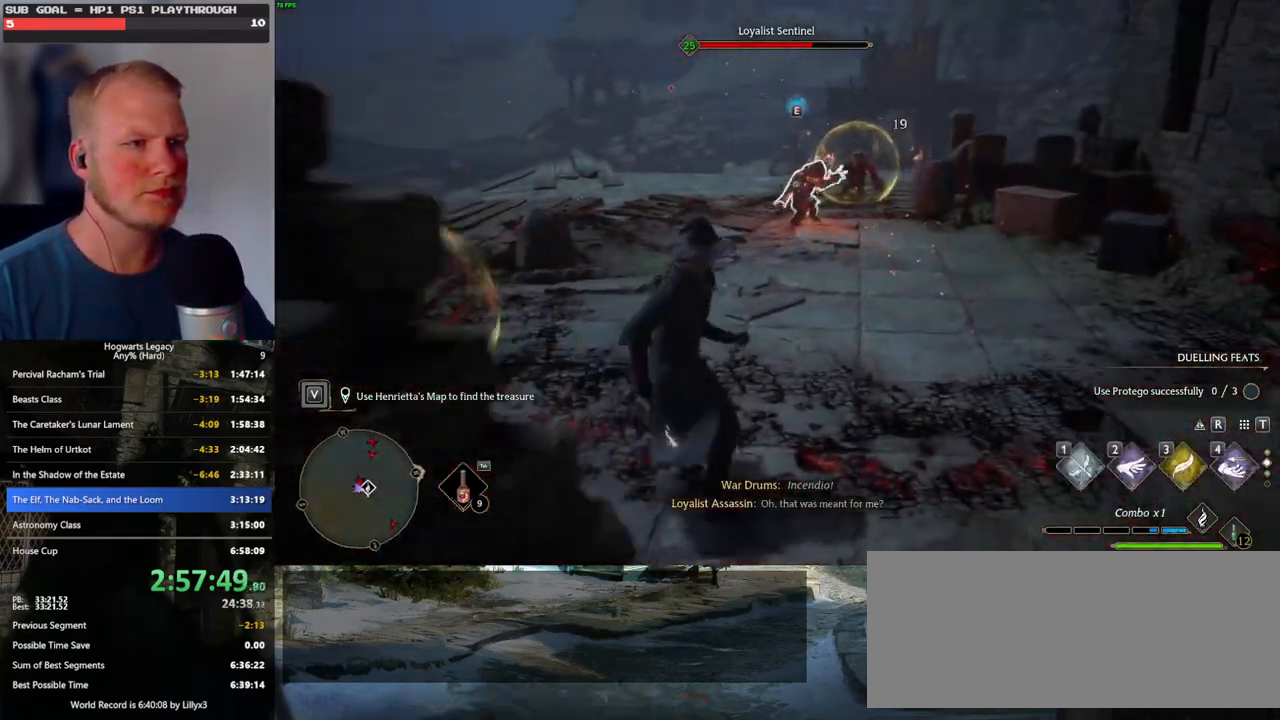
{"keys": ["a"], "mouse": ["right"], "events": [[33, "a", "down"], [100, "w", "up"]]}
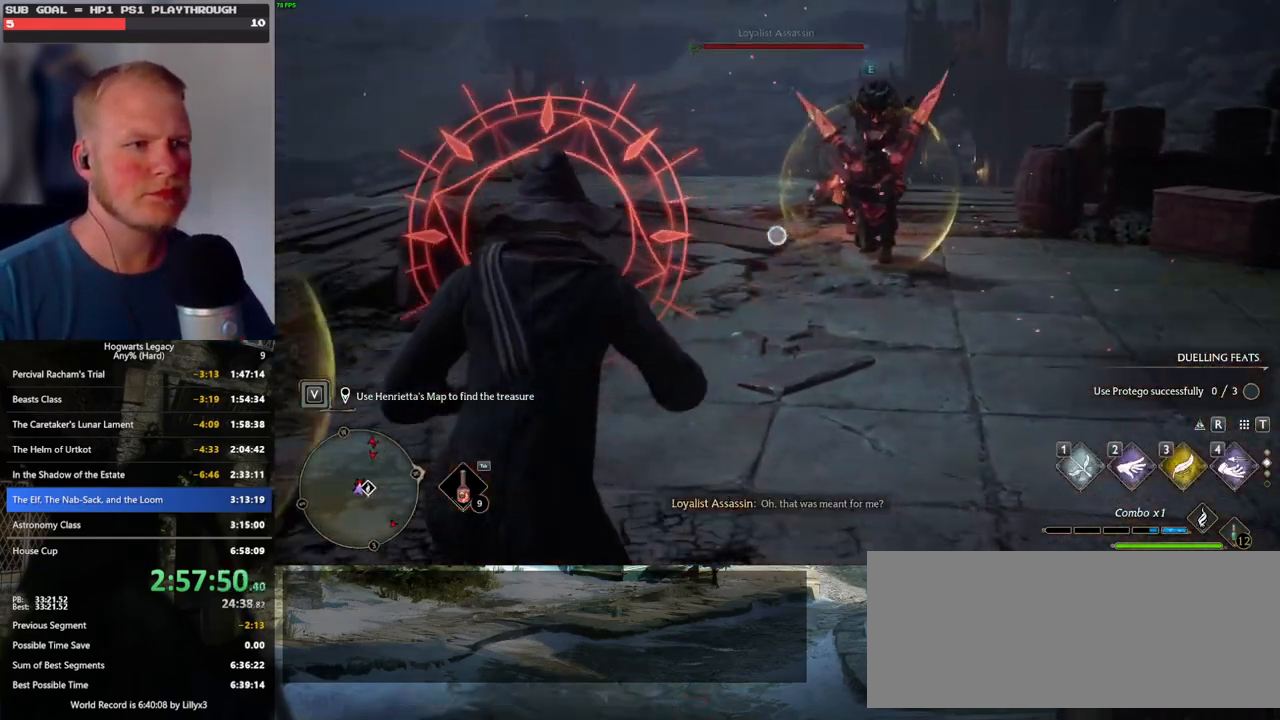
{"keys": ["w"], "mouse": [], "events": [[16, "mouse_right", "up"], [16, "space", "down"], [33, "w", "down"], [100, "space", "up"], [183, "a", "up"], [333, "shift_l", "down"], [500, "shift_l", "up"]]}
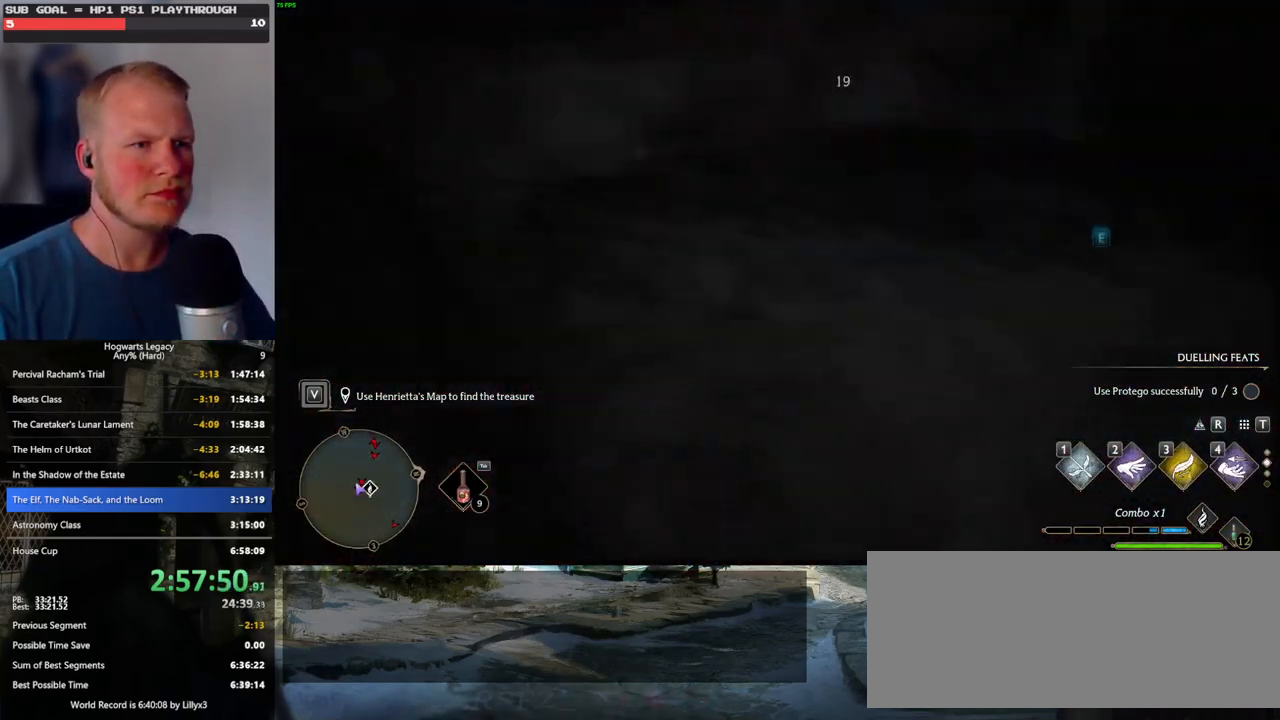
{"keys": ["w"], "mouse": [], "events": [[266, "a", "down"], [400, "a", "up"]]}
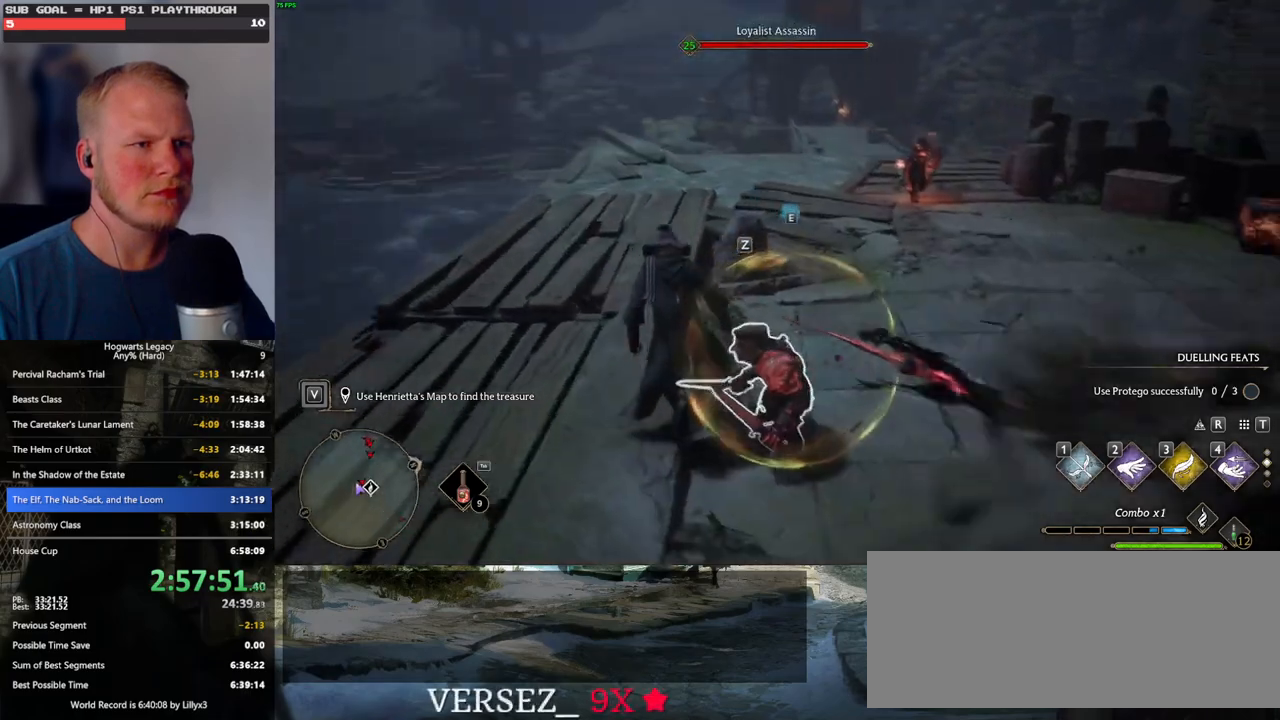
{"keys": ["w"], "mouse": [], "events": [[283, "space", "down"], [500, "space", "up"]]}
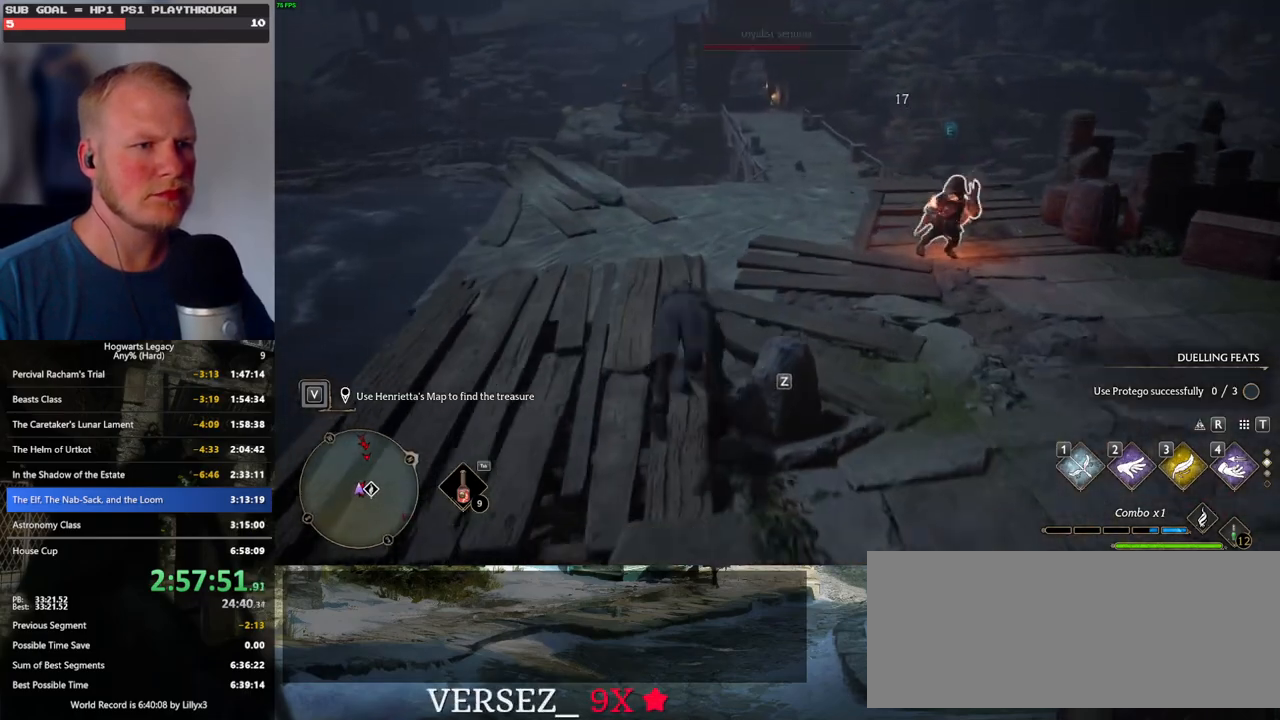
{"keys": ["w"], "mouse": [], "events": []}
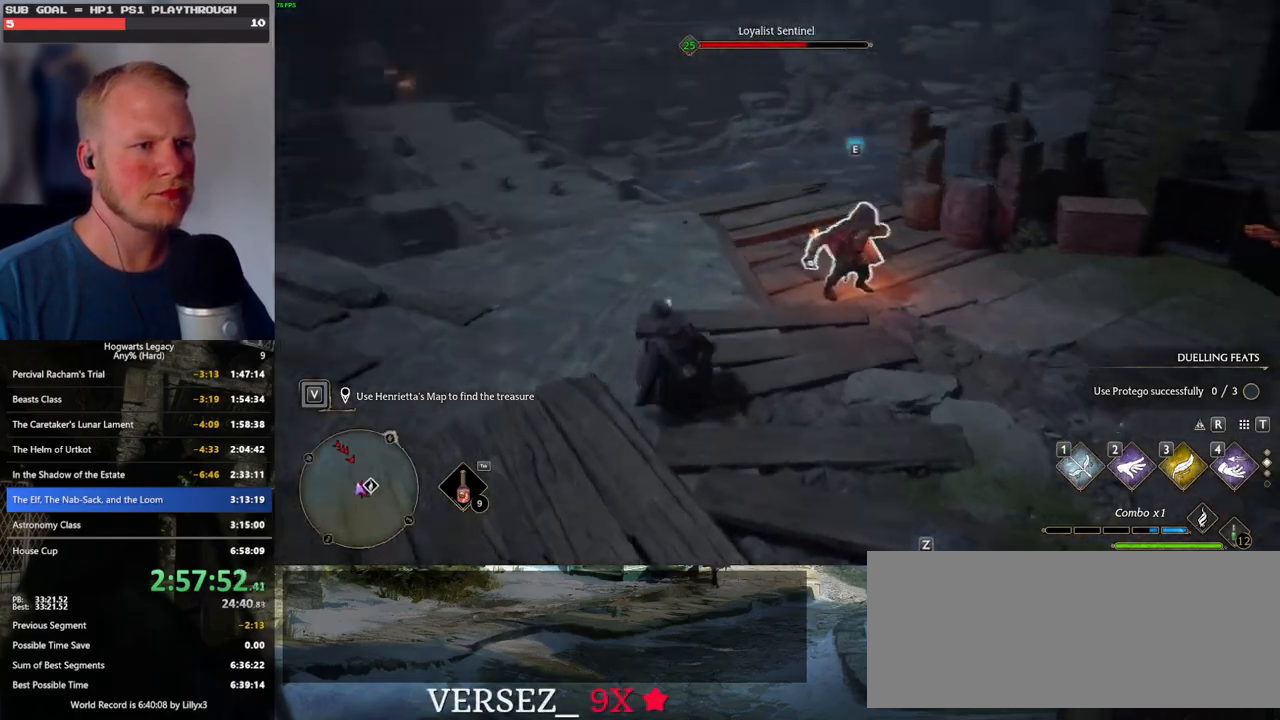
{"keys": ["w"], "mouse": [], "events": []}
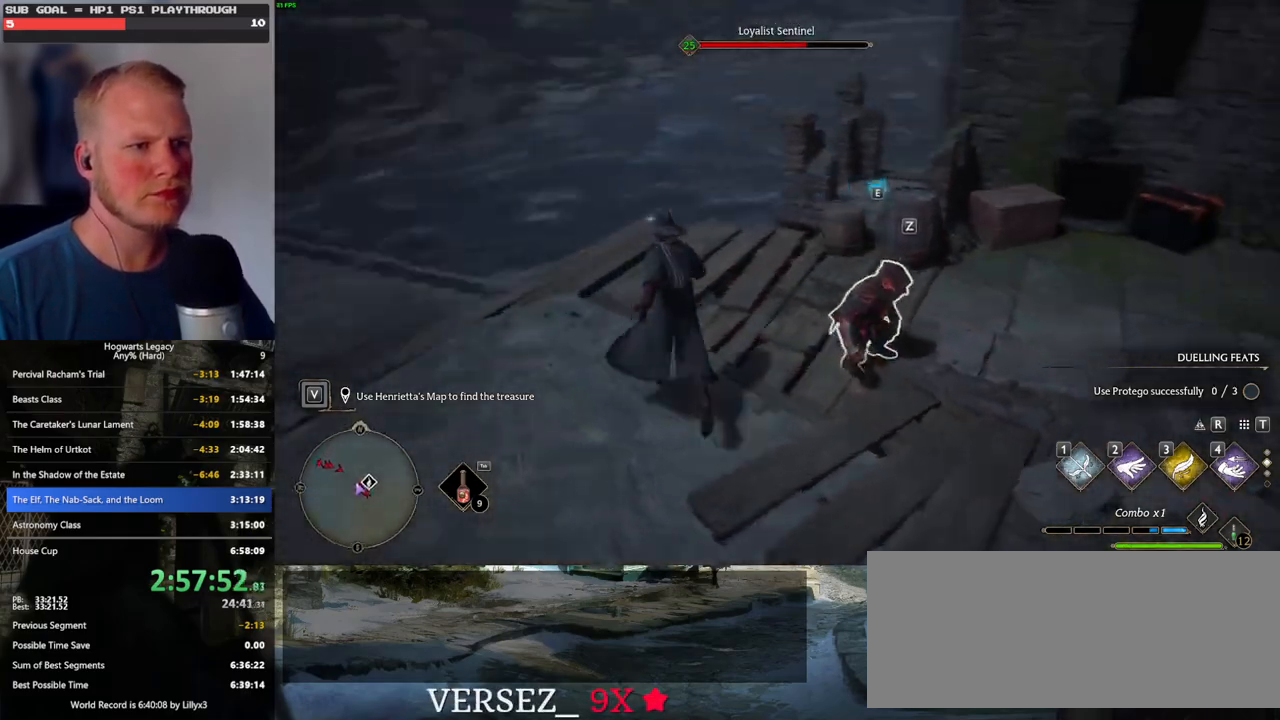
{"keys": [], "mouse": ["right"], "events": [[150, "a", "down"], [183, "mouse_right", "down"], [200, "w", "up"], [283, "2", "down"], [416, "2", "up"], [466, "a", "up"]]}
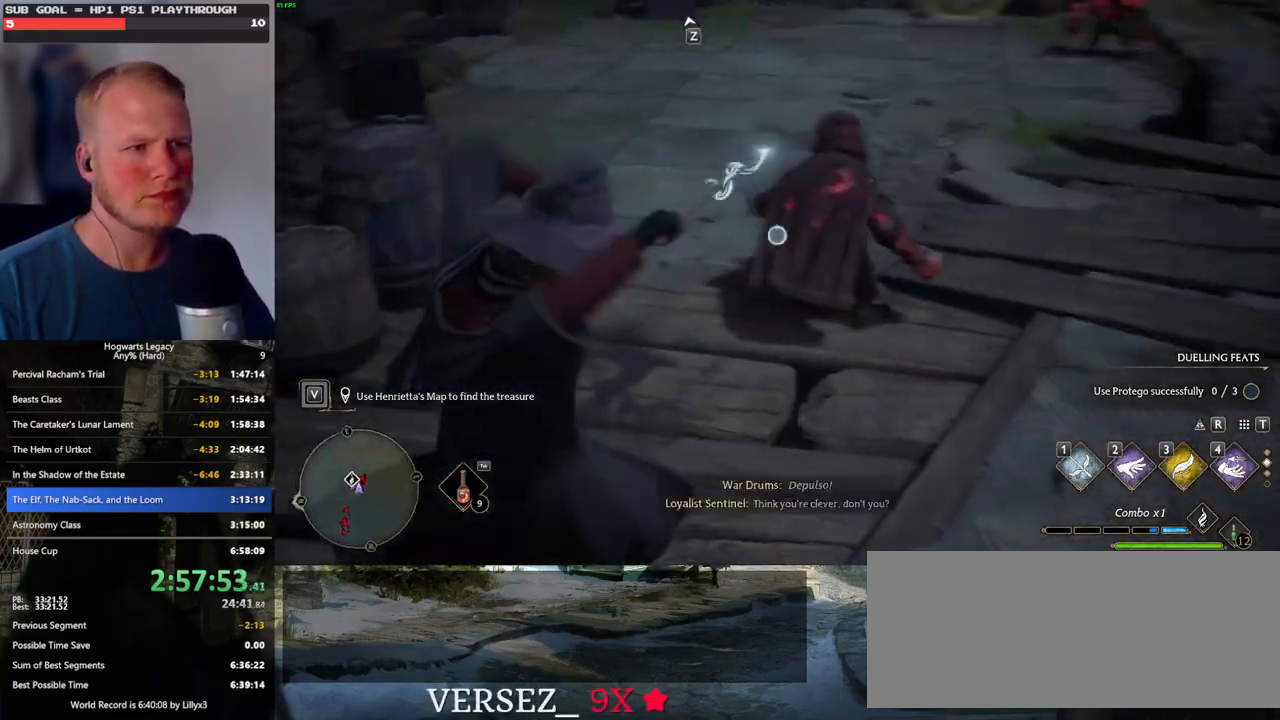
{"keys": ["d", "w"], "mouse": [], "events": [[433, "mouse_right", "up"], [466, "w", "down"], [483, "d", "down"]]}
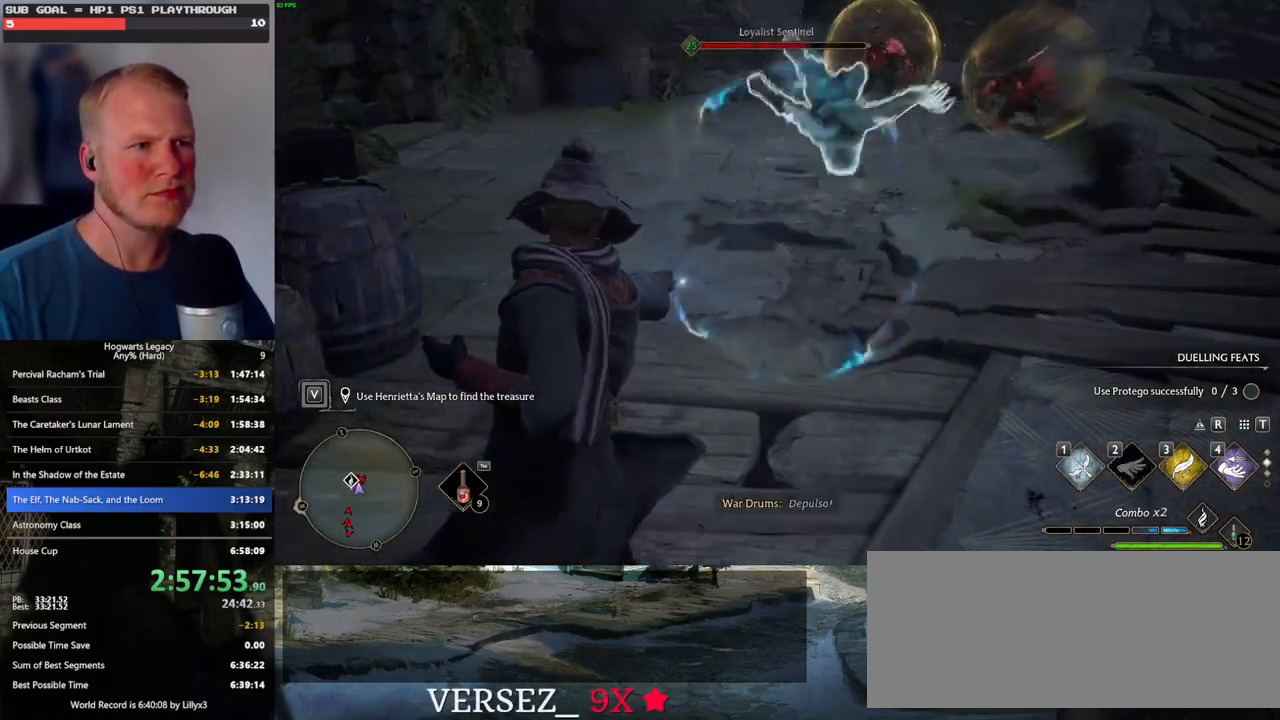
{"keys": ["d", "w"], "mouse": [], "events": [[233, "w", "up"], [400, "w", "down"]]}
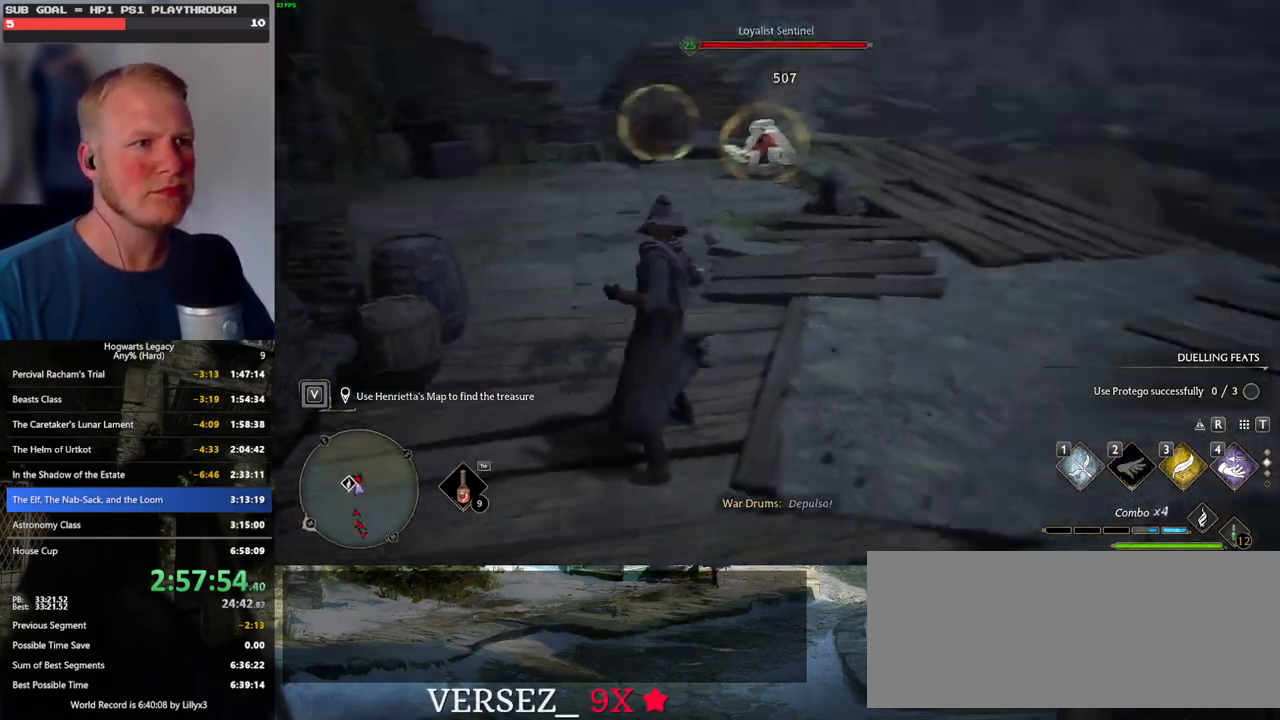
{"keys": ["tab"], "mouse": [], "events": [[233, "tab", "down"], [383, "d", "up"], [400, "w", "up"]]}
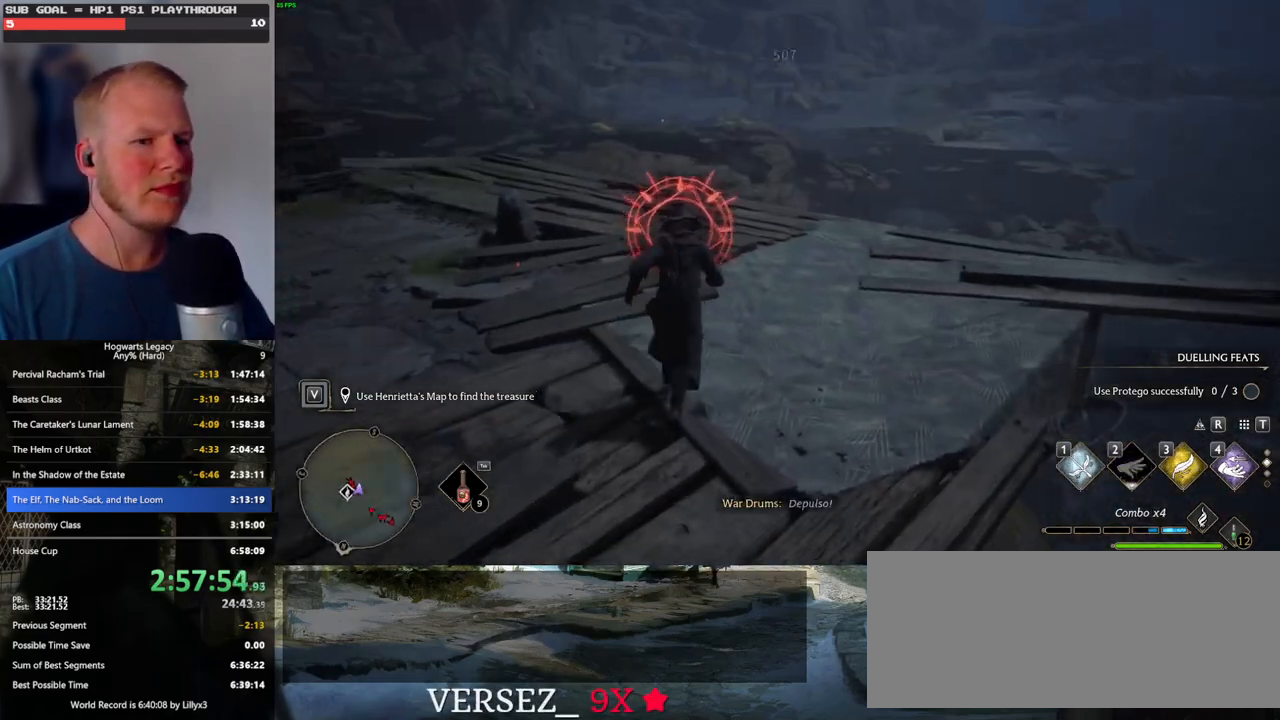
{"keys": ["w"], "mouse": [], "events": [[116, "3", "down"], [216, "3", "up"], [333, "tab", "up"], [433, "w", "down"]]}
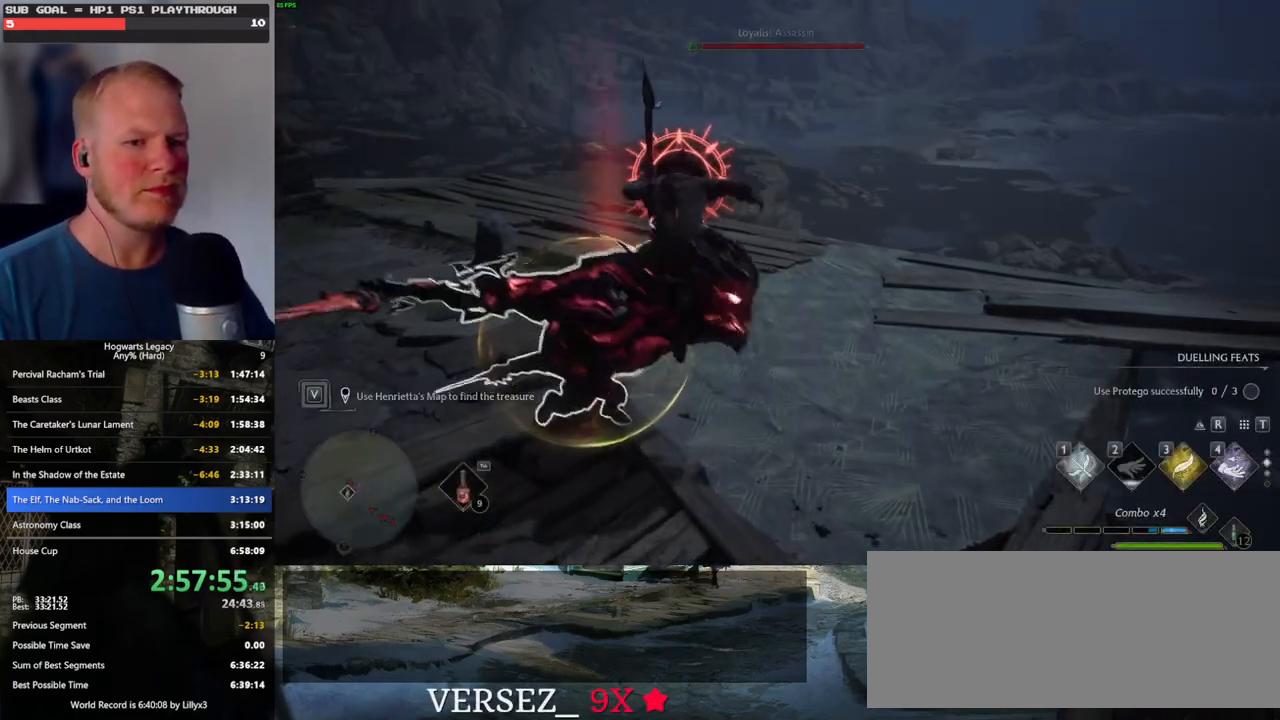
{"keys": ["w"], "mouse": ["left"], "events": [[466, "mouse_left", "down"]]}
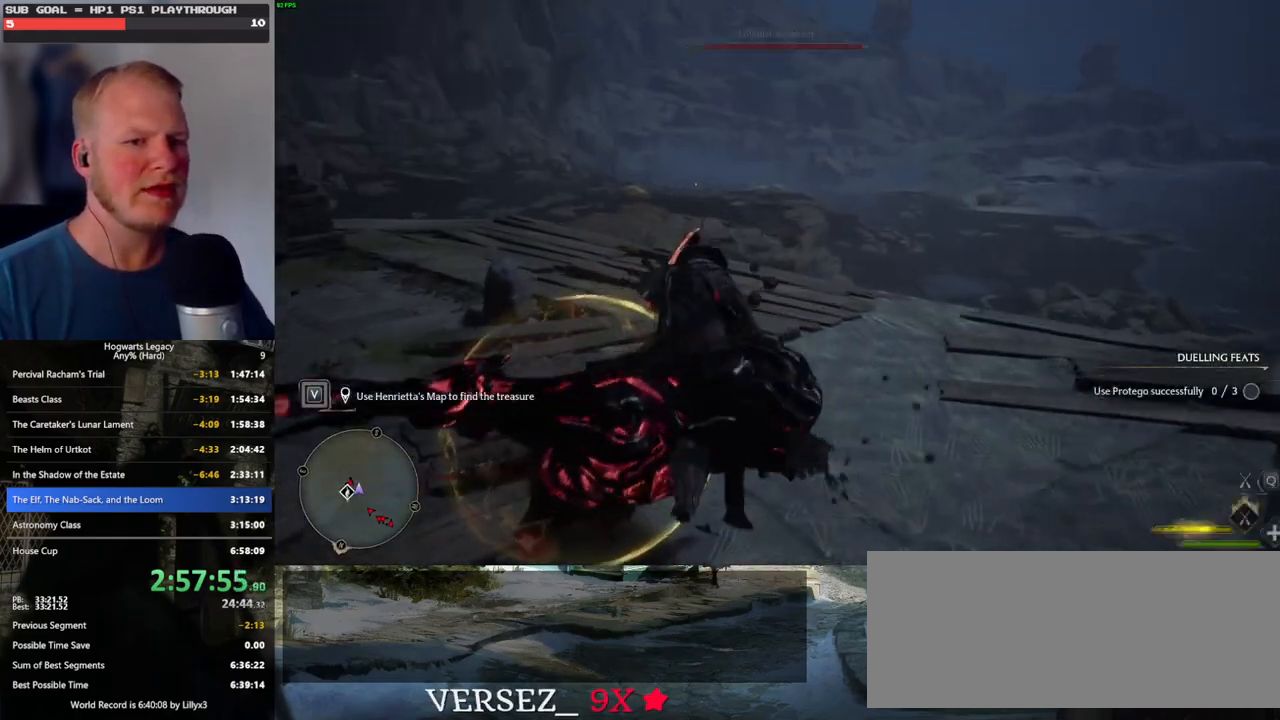
{"keys": ["w"], "mouse": ["left"], "events": [[450, "a", "down"], [500, "a", "up"]]}
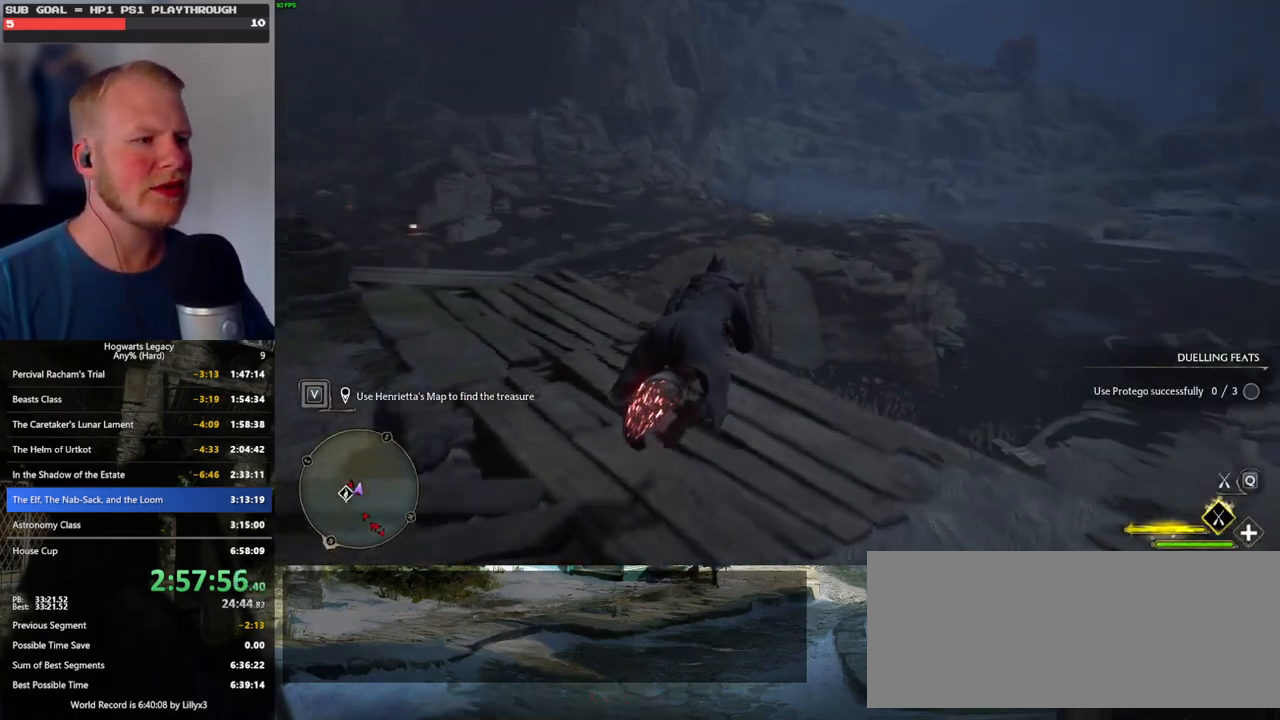
{"keys": ["ctrl_l", "w"], "mouse": ["left"], "events": [[200, "d", "down"], [350, "ctrl_l", "down"], [366, "d", "up"]]}
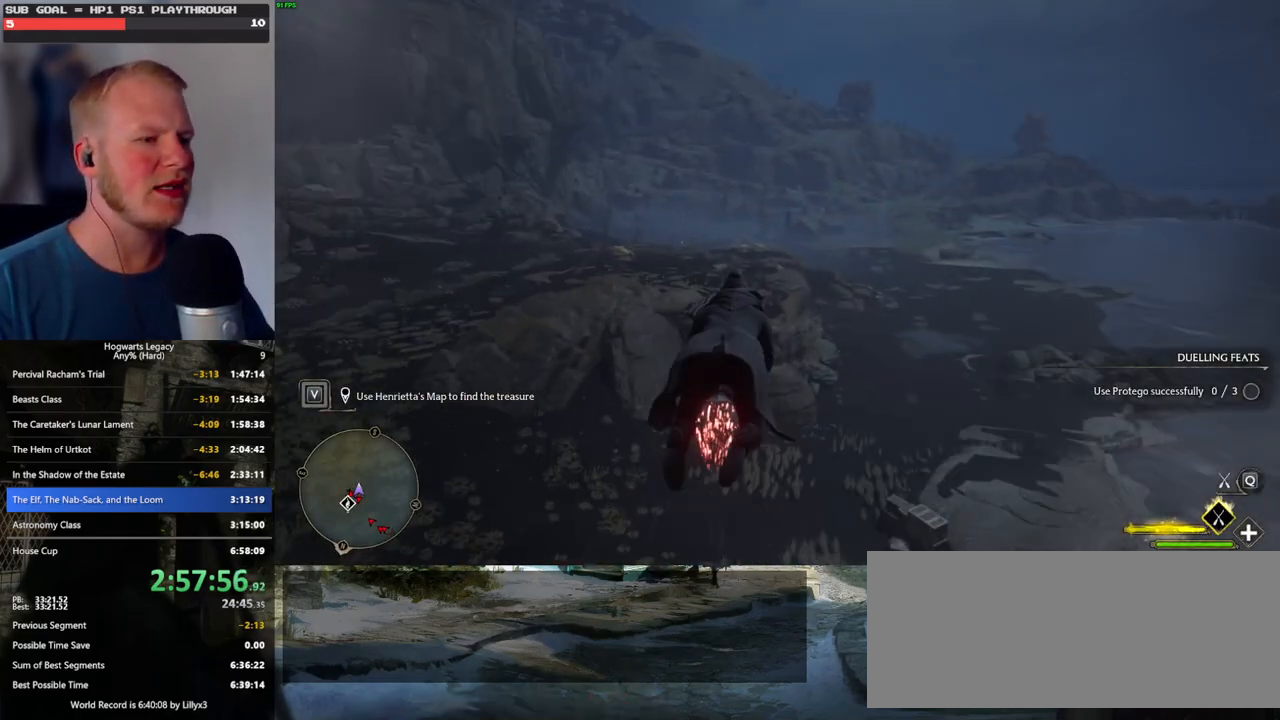
{"keys": ["w"], "mouse": ["left"], "events": [[200, "ctrl_l", "up"]]}
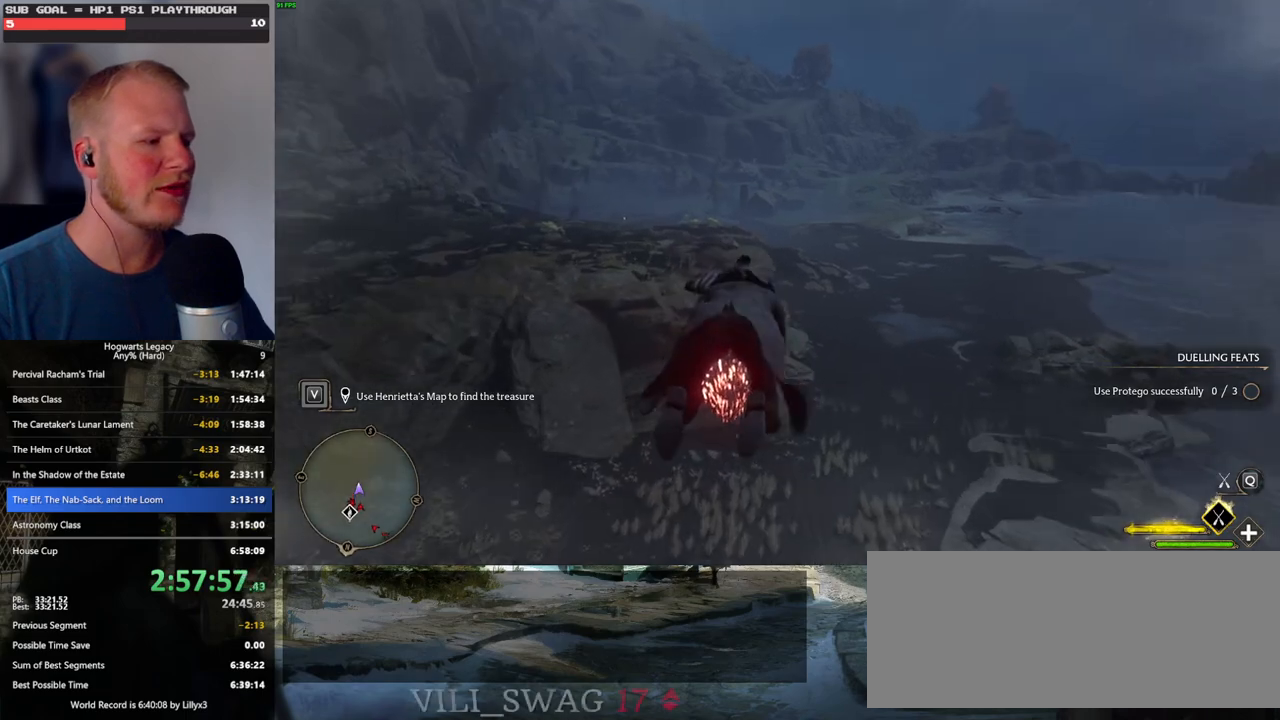
{"keys": ["w"], "mouse": ["left"], "events": []}
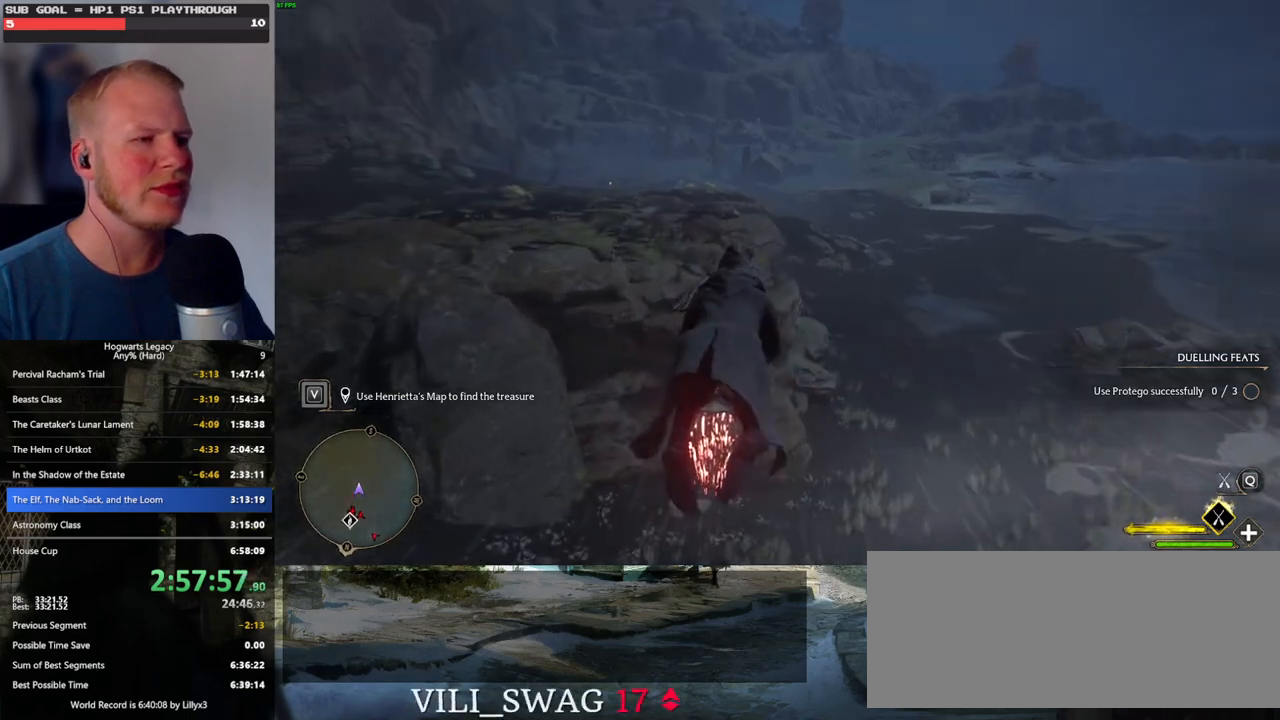
{"keys": ["w"], "mouse": ["left"], "events": [[233, "ctrl_l", "down"], [416, "ctrl_l", "up"]]}
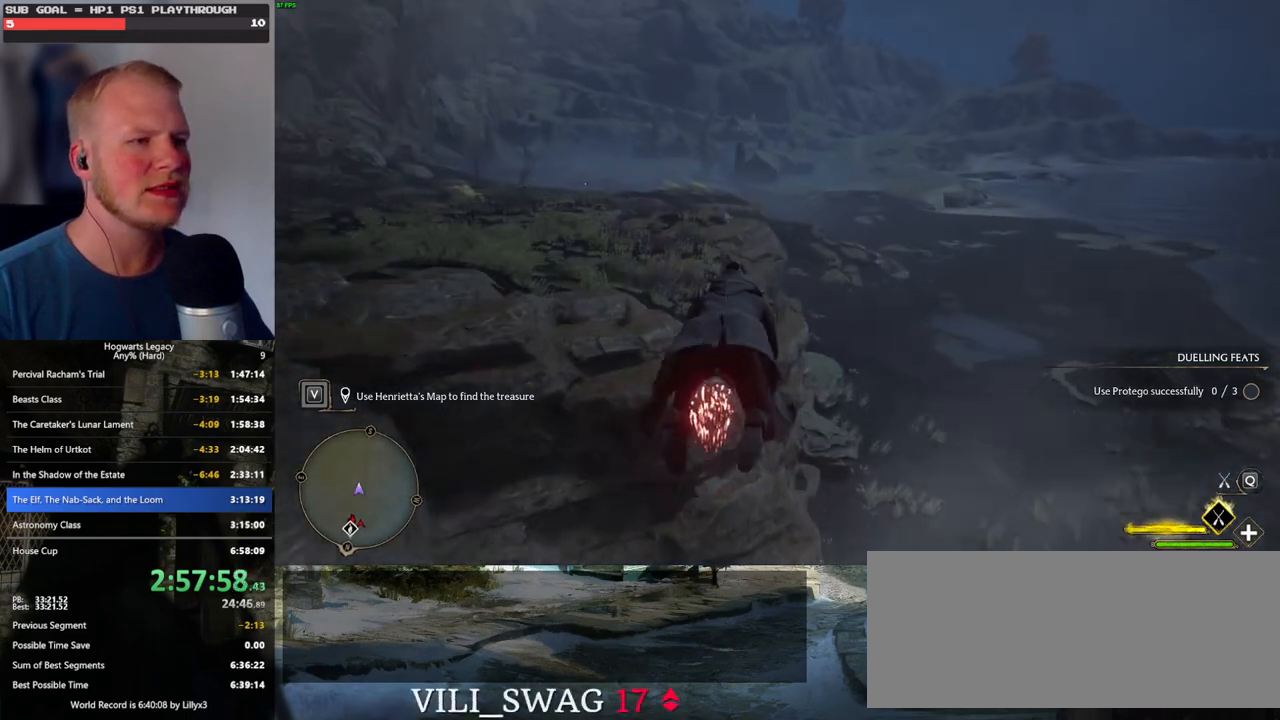
{"keys": ["w"], "mouse": ["left"], "events": [[383, "ctrl_l", "down"], [500, "ctrl_l", "up"]]}
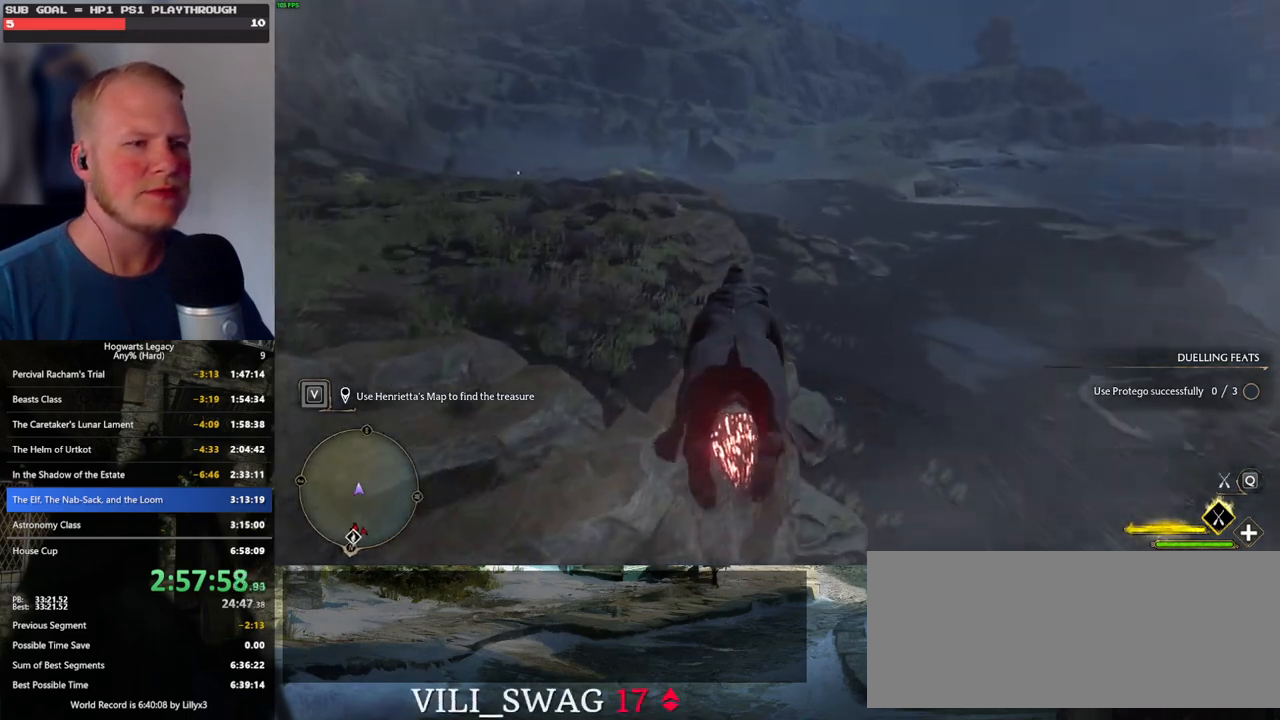
{"keys": ["w"], "mouse": ["left"], "events": []}
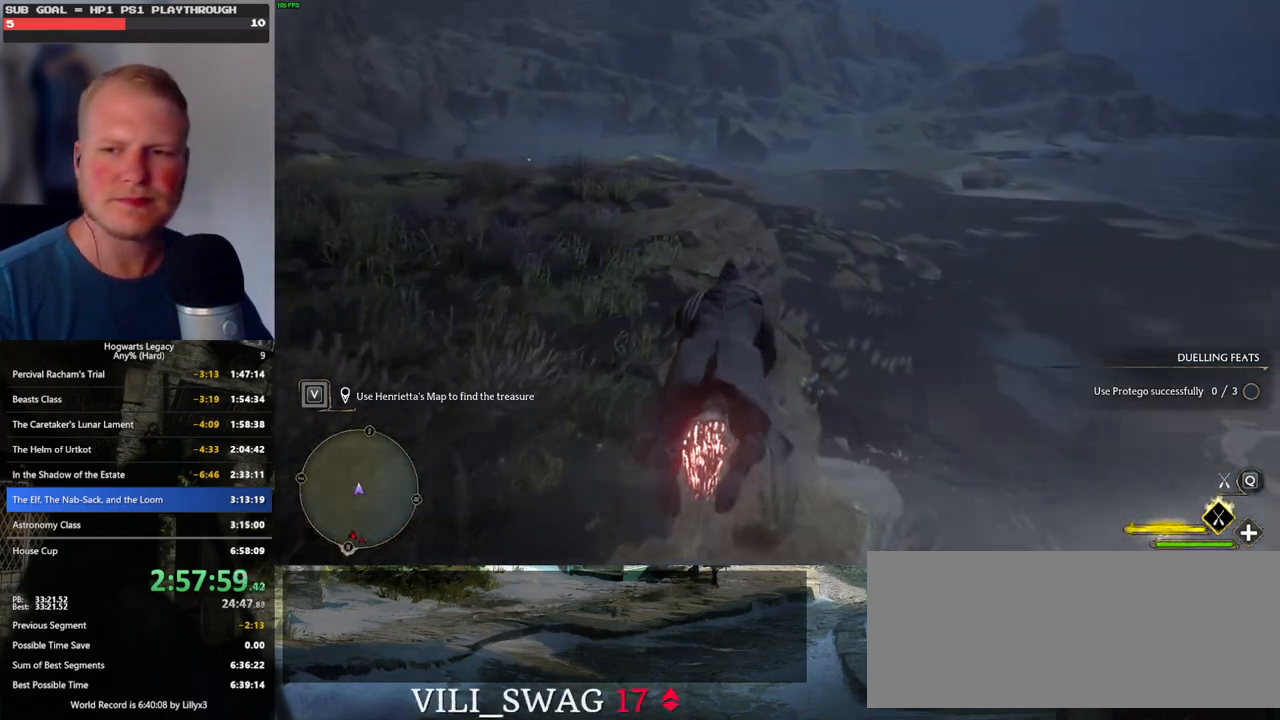
{"keys": ["w"], "mouse": ["left"], "events": []}
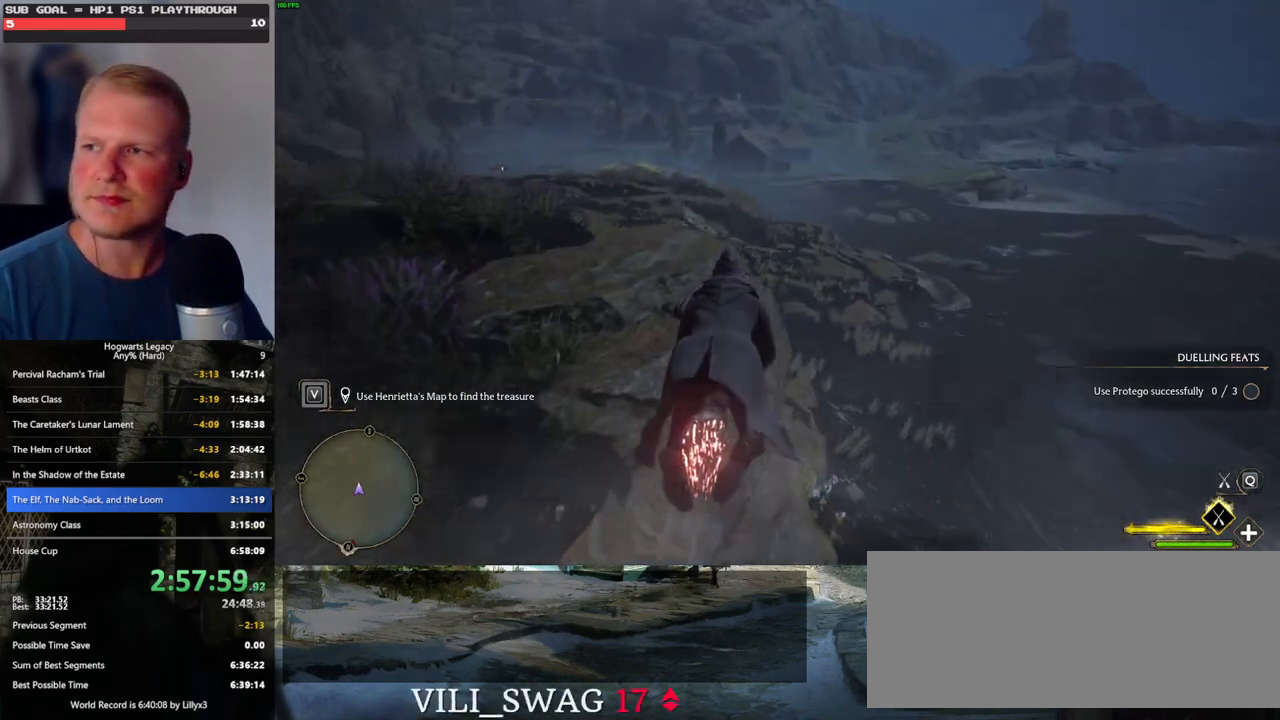
{"keys": ["w"], "mouse": ["left"], "events": []}
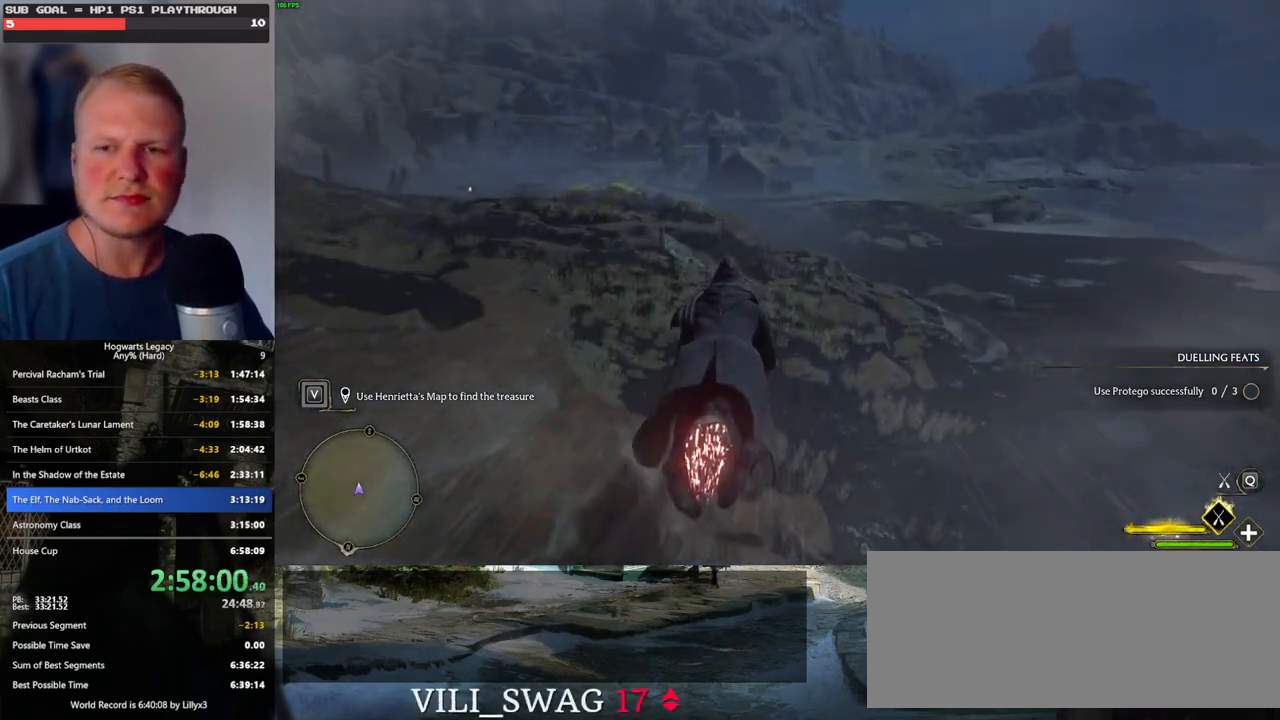
{"keys": ["w"], "mouse": ["left"], "events": [[83, "ctrl_l", "down"], [200, "ctrl_l", "up"]]}
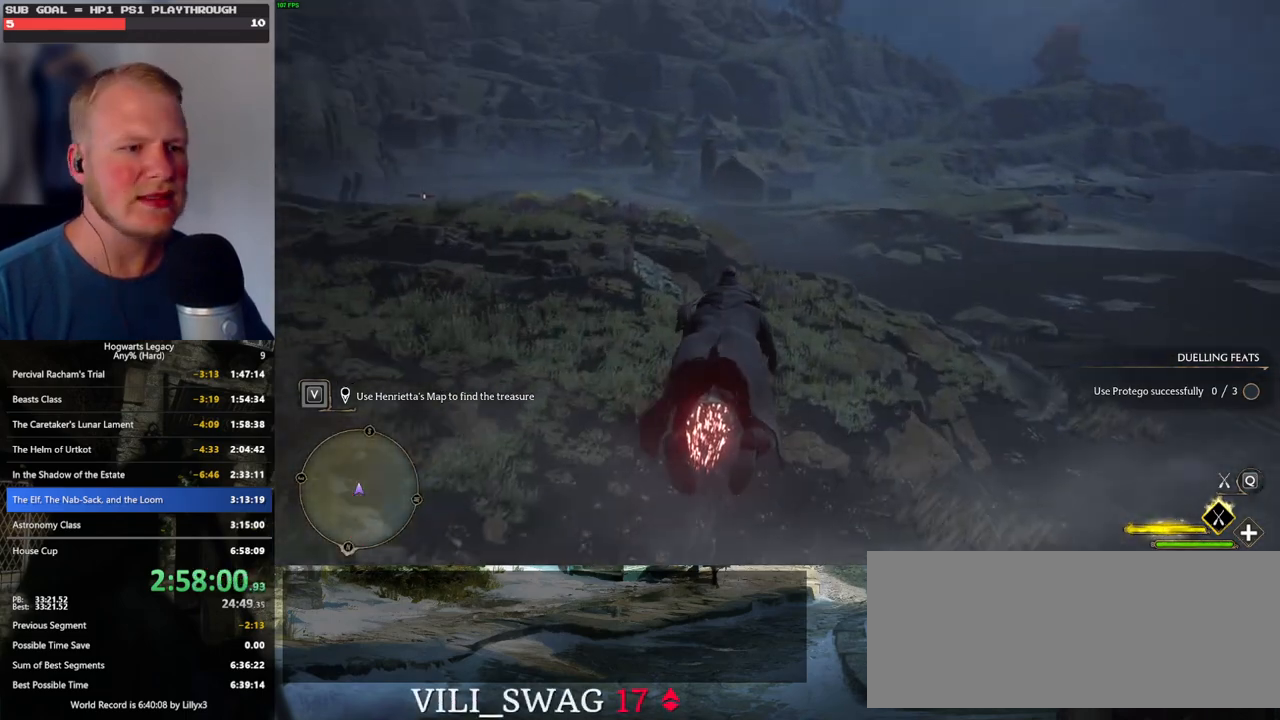
{"keys": ["ctrl_l", "w"], "mouse": ["left"], "events": [[416, "ctrl_l", "down"]]}
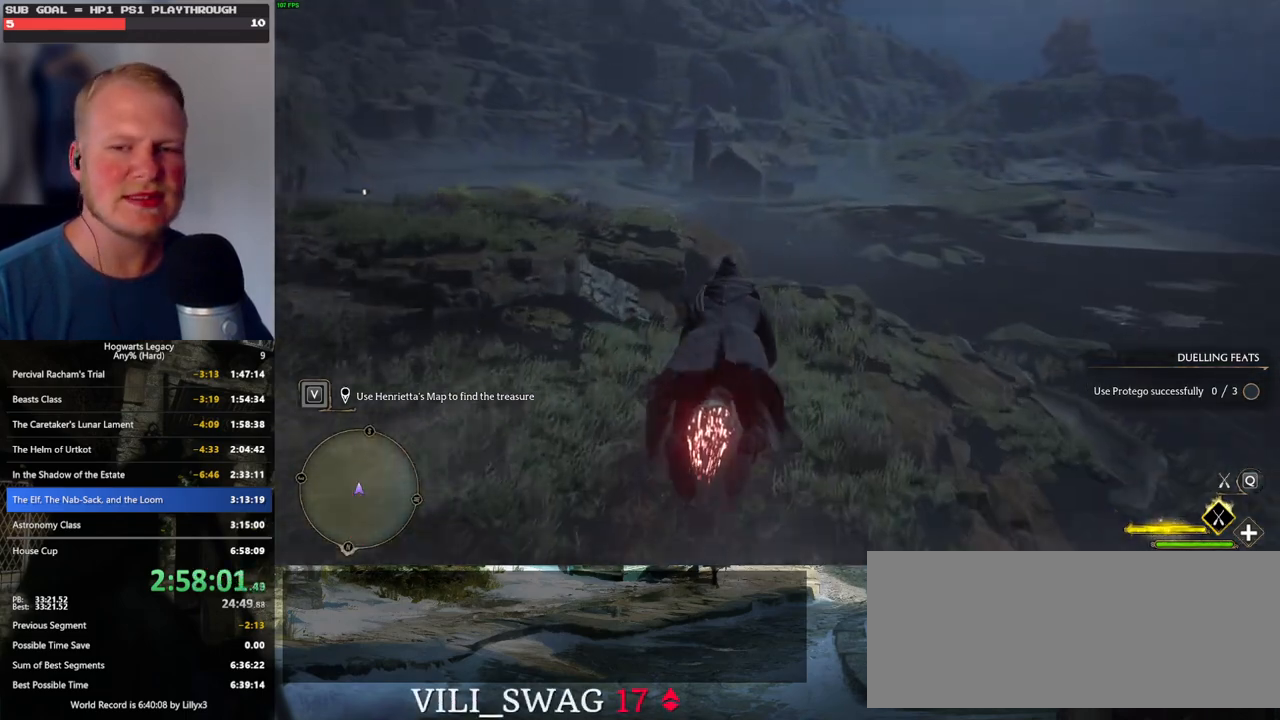
{"keys": ["w"], "mouse": ["left"], "events": [[300, "ctrl_l", "up"]]}
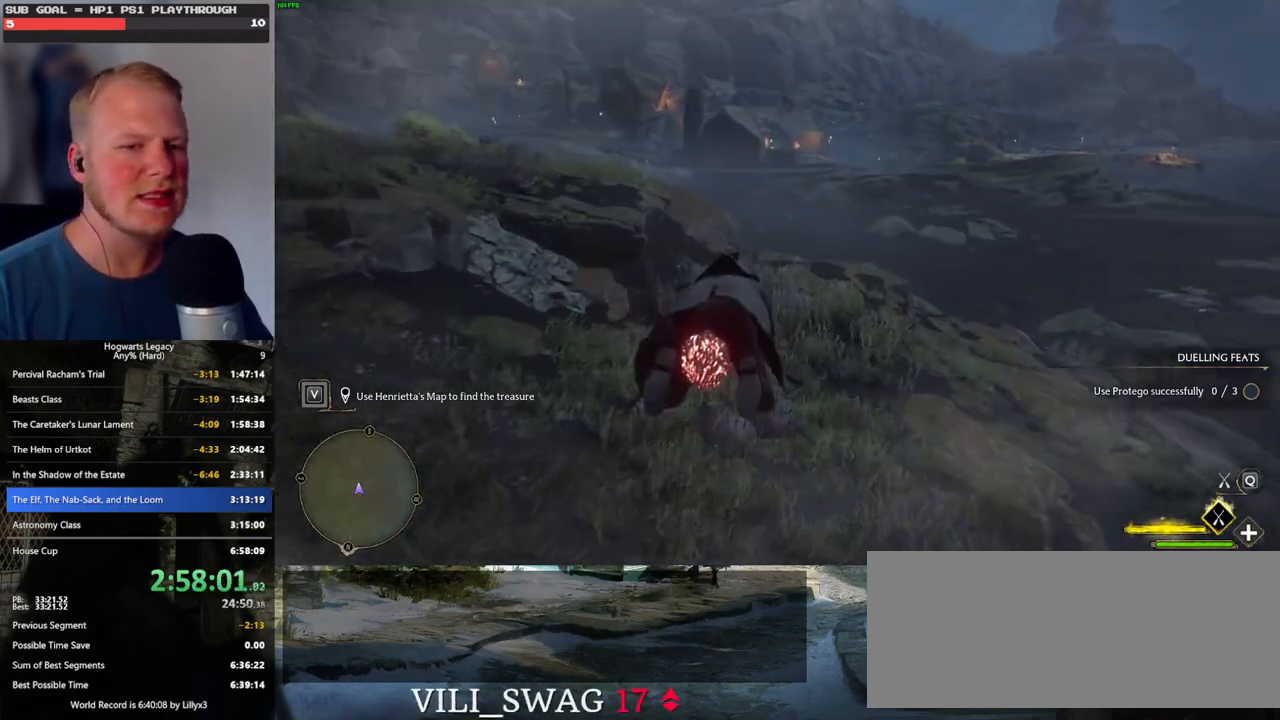
{"keys": ["w"], "mouse": ["left"], "events": []}
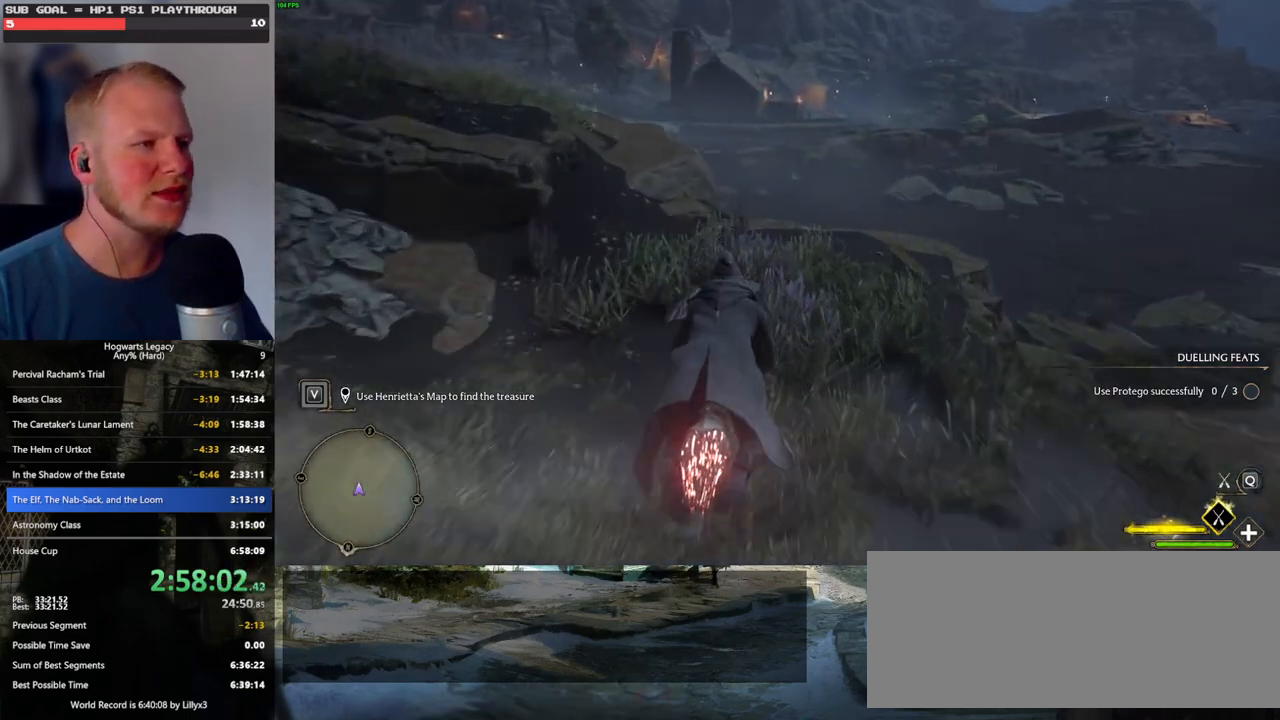
{"keys": ["w"], "mouse": ["left"], "events": [[266, "d", "down"], [383, "d", "up"]]}
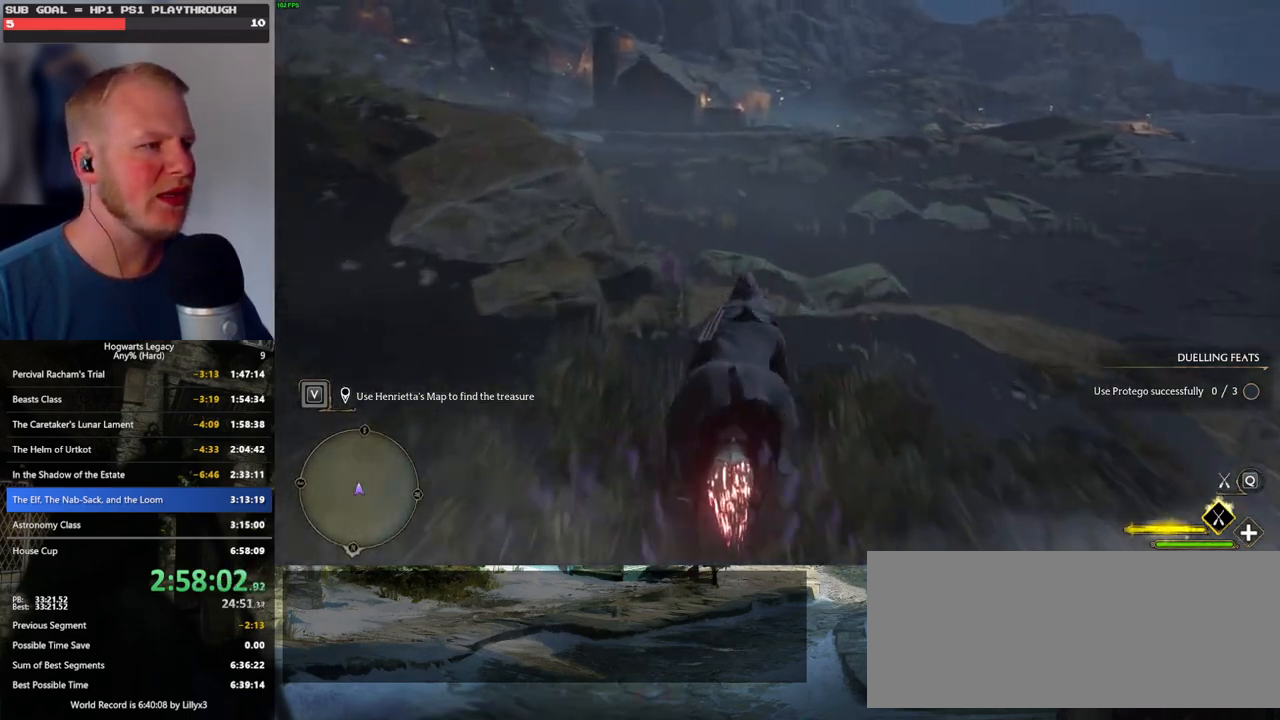
{"keys": ["w"], "mouse": ["left"], "events": []}